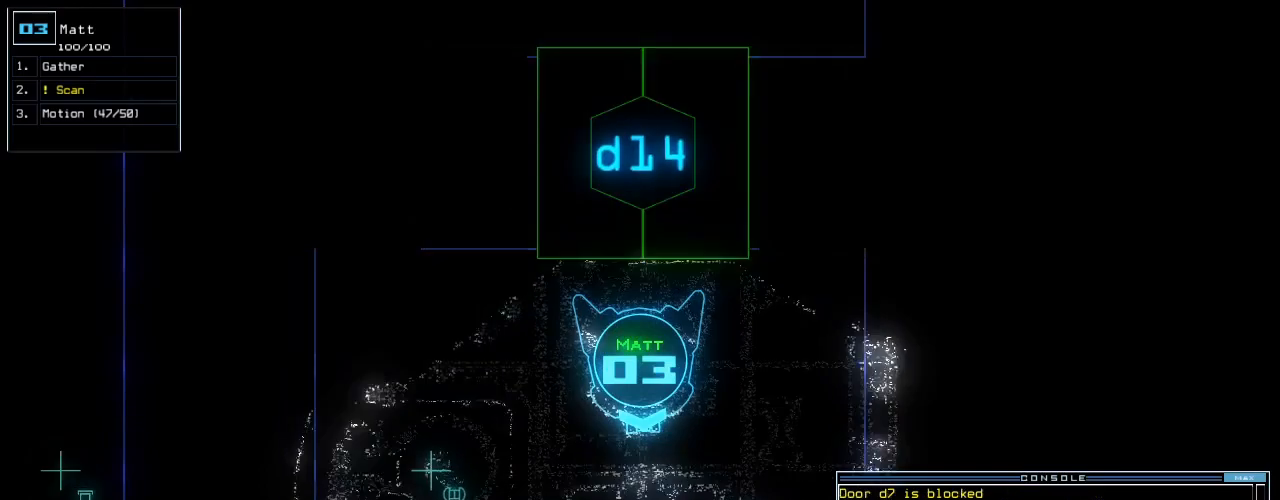
Gameplay with keyboard; each line is a JSON object with the keys held at the frame after it. "events" lists presses ("down") and releases ("up") of ".", "0", "1", "2", "3", "4", "5", "6", "7", "8", "9", "a", "b", "backspace", "c", "caps_lock", "comma", "ctrl_l", "ctrl_r", "d", "down", "e", "equals", "escape", "f", "f5", "g", "h", "i", "j", "k", "l", "left", "m", "minus", "n", "o", "p", "q", "quote", "r", "return", "right", "s", "semicolon", "shift_l", "shift_r", "space", "t", "tab", "tilde", "u", "up", "v", "w", "x", "y" and "z" between this image and that frame as [ms after this image, input, new state], when the widget could be followed in between. No other keys are recorded. Mouse input is not recorded.
{"keys": ["up"]}
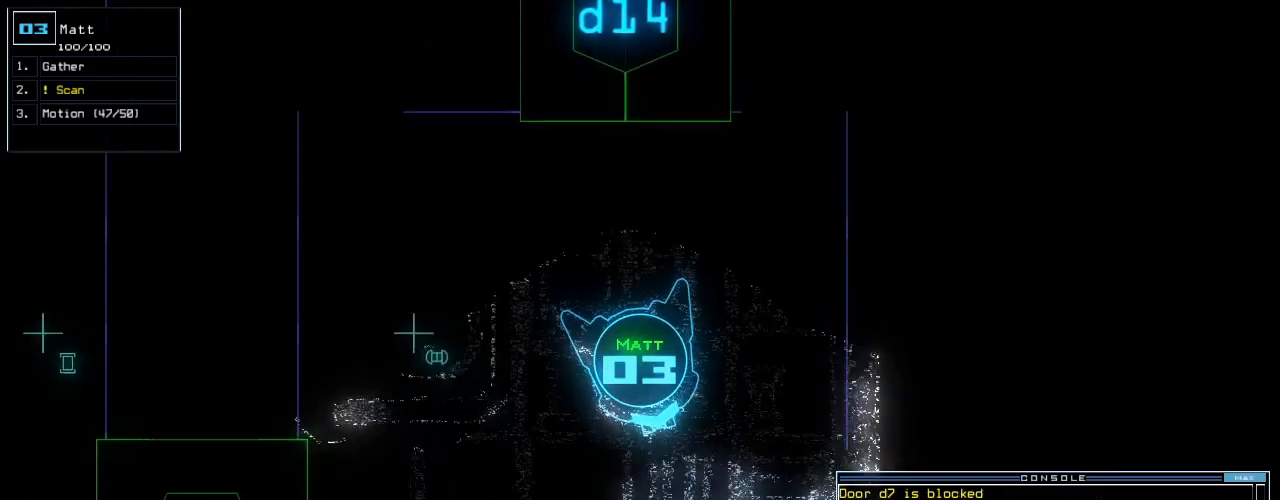
{"keys": ["up"], "events": [[360, "right", "down"], [420, "right", "up"]]}
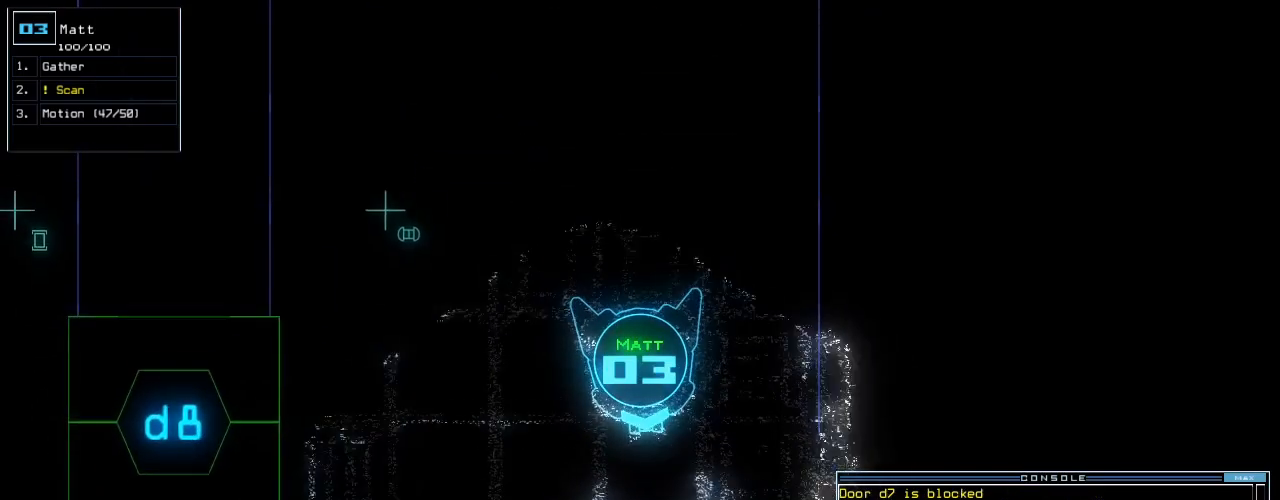
{"keys": ["up"], "events": []}
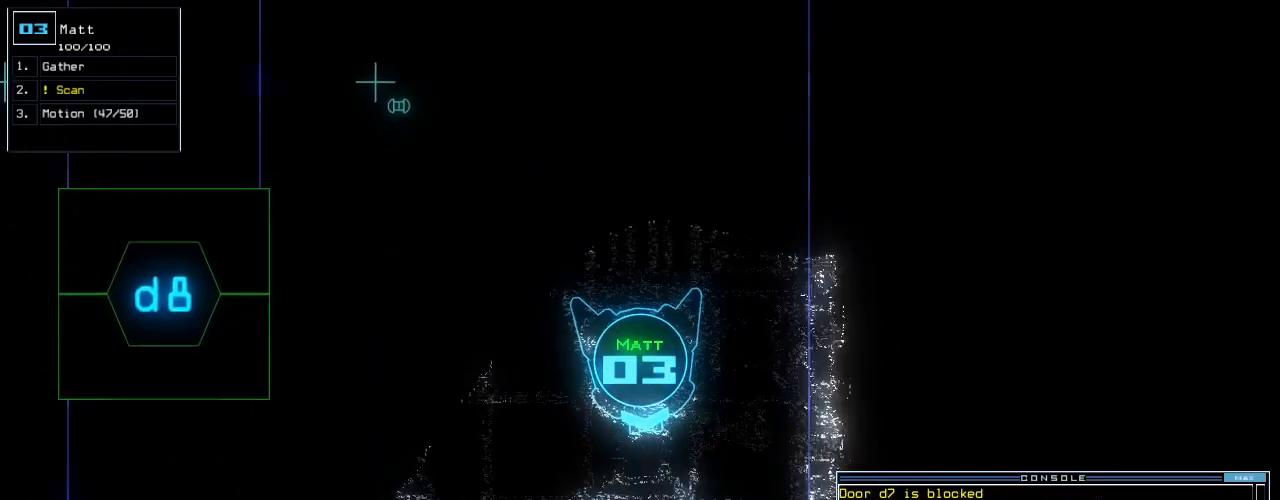
{"keys": ["up"], "events": []}
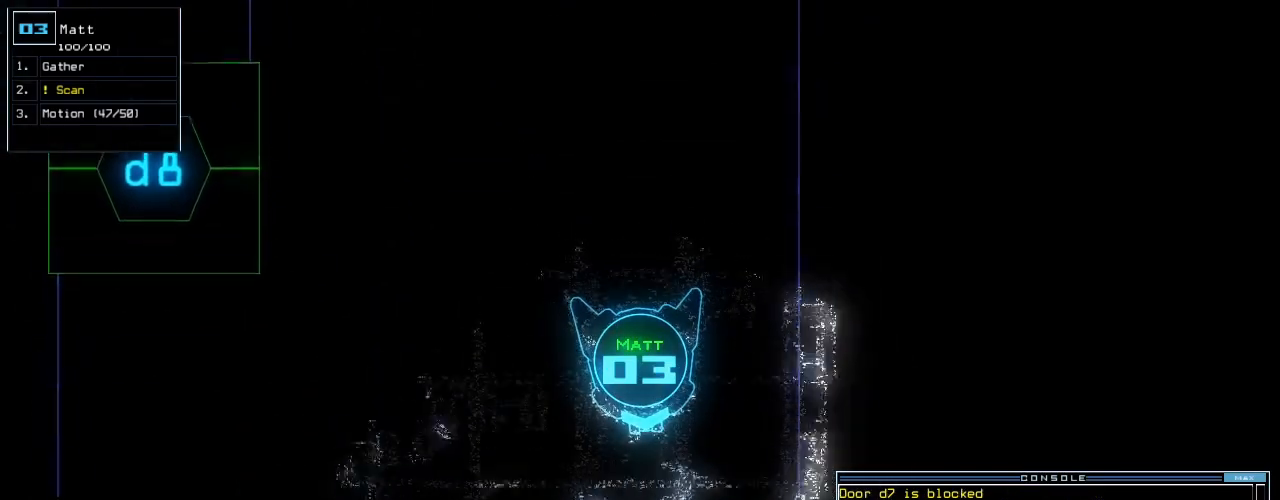
{"keys": ["up"], "events": []}
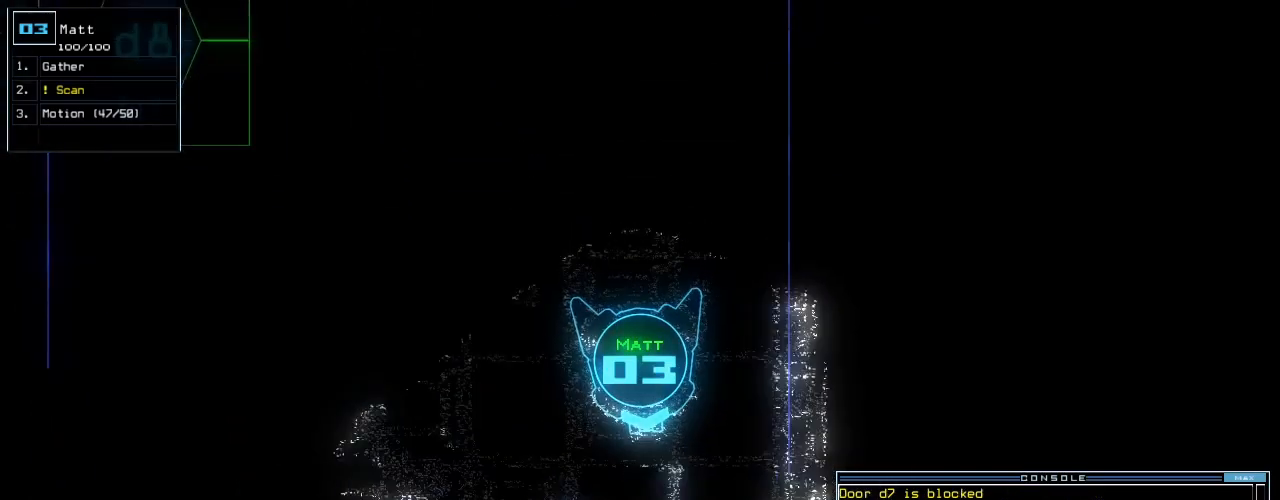
{"keys": ["up"], "events": []}
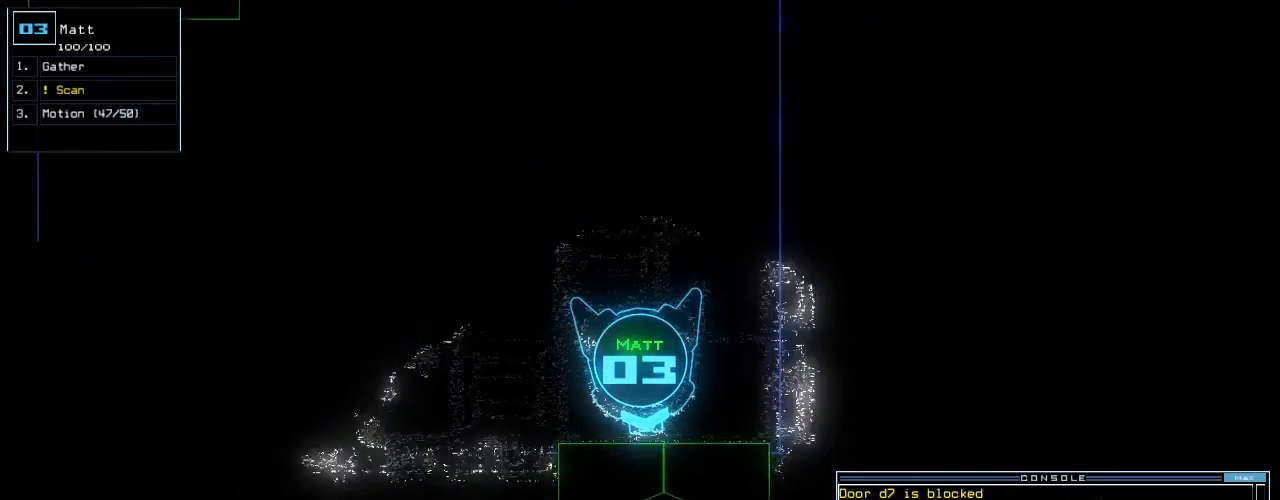
{"keys": ["down"], "events": [[60, "space", "down"], [100, "up", "up"], [120, "space", "up"], [240, "down", "down"]]}
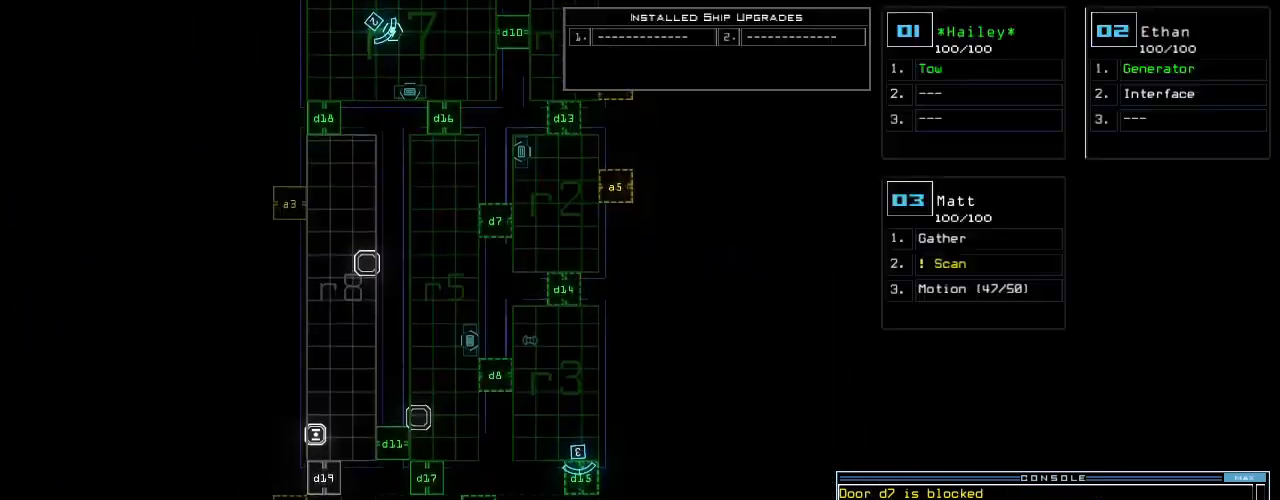
{"keys": [], "events": [[100, "down", "up"], [320, "space", "down"], [380, "space", "up"], [420, "d", "down"], [480, "d", "up"]]}
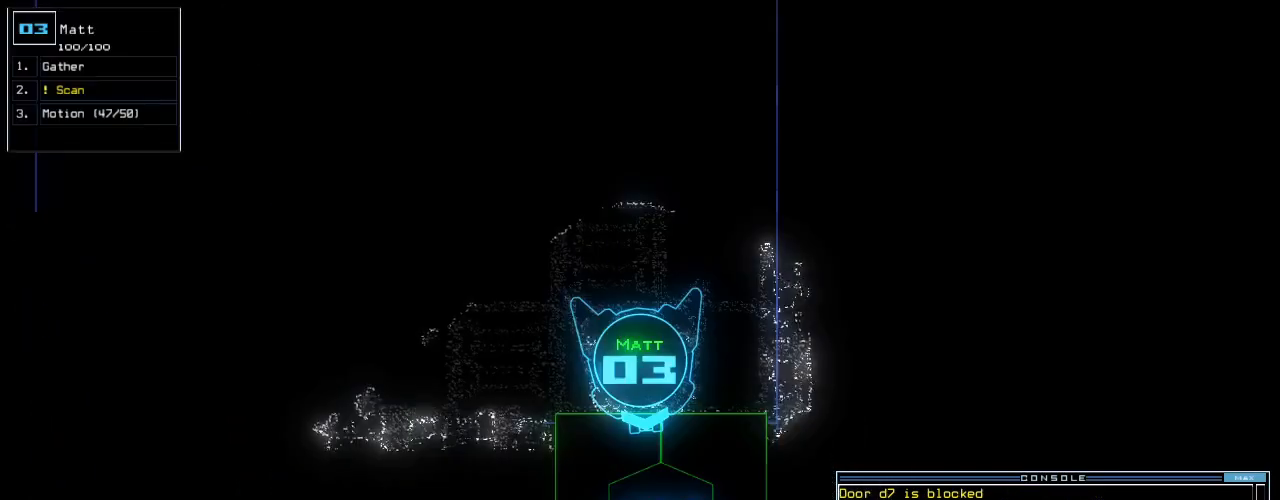
{"keys": [], "events": [[140, "1", "down"], [180, "1", "up"]]}
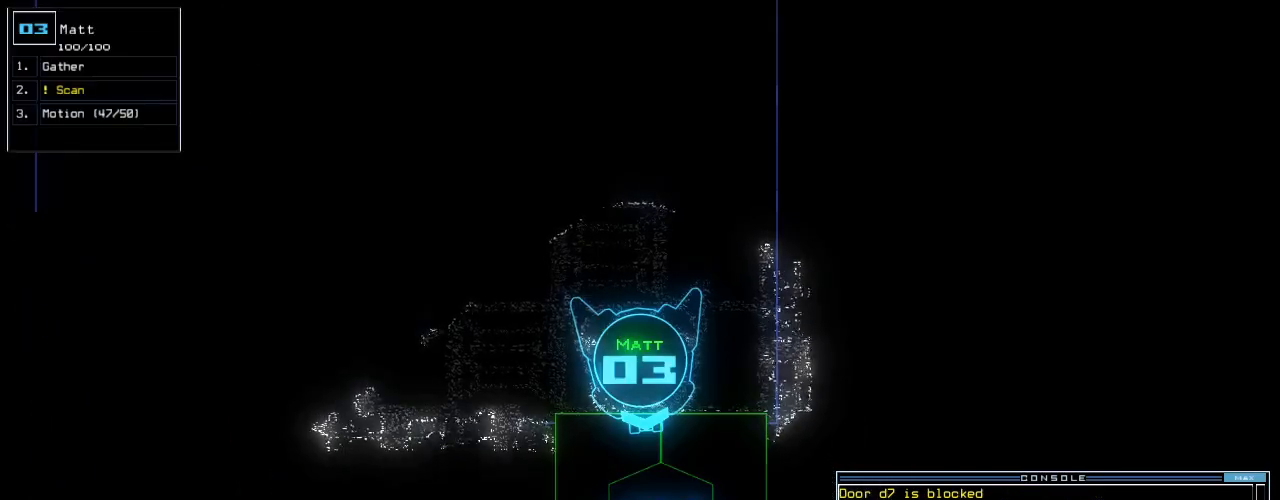
{"keys": [], "events": [[20, "5", "down"], [120, "5", "up"]]}
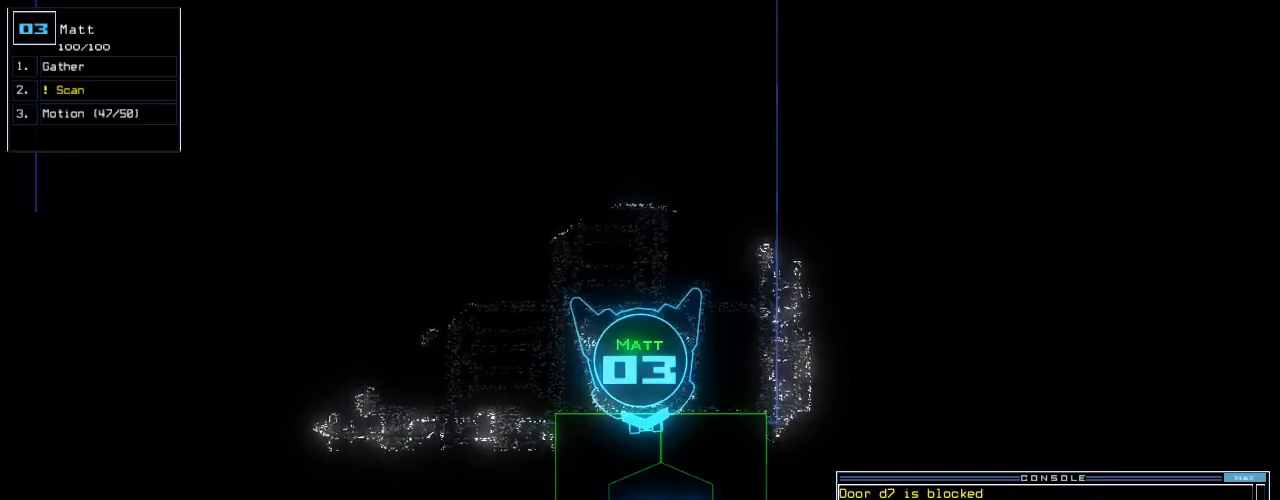
{"keys": ["up"], "events": [[180, "return", "down"], [220, "return", "up"], [340, "up", "down"], [440, "right", "down"], [500, "right", "up"]]}
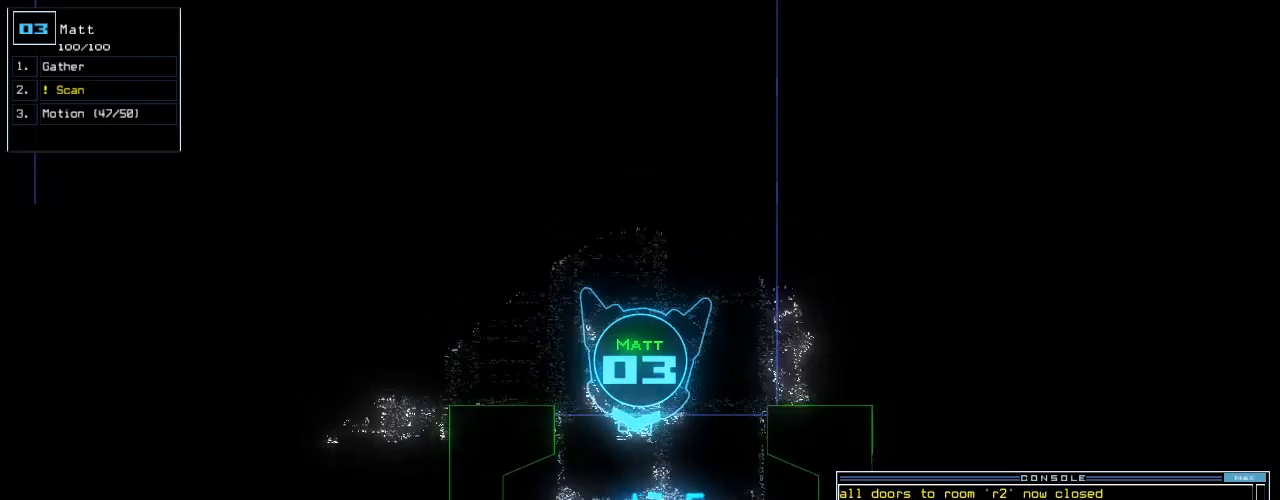
{"keys": []}
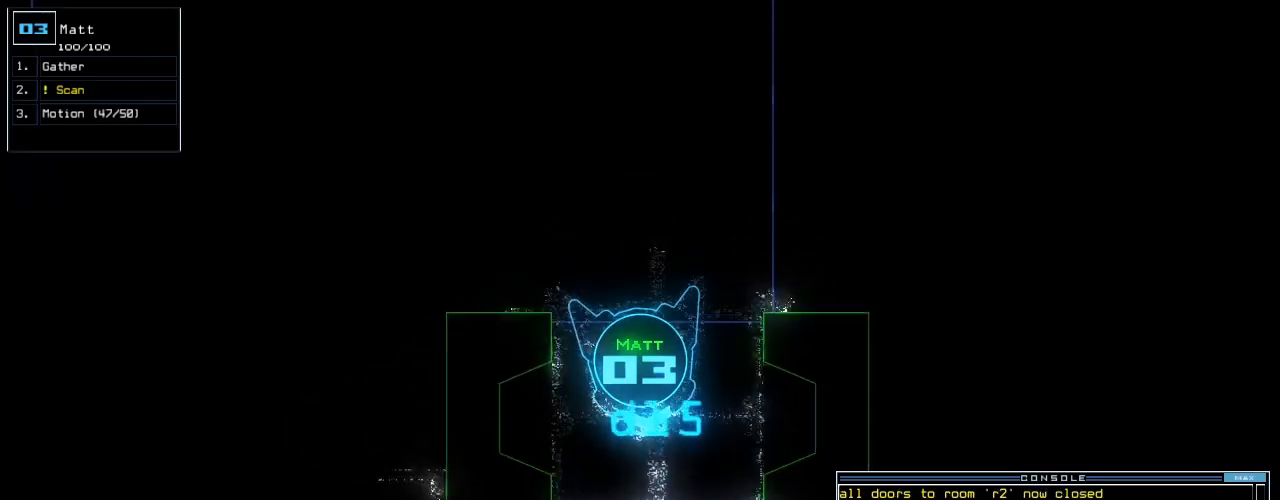
{"keys": ["caps_lock", "tab", "up"], "events": [[20, "caps_lock", "down"], [80, "up", "down"], [160, "up", "up"], [200, "caps_lock", "up"], [240, "caps_lock", "down"], [240, "right", "down"], [400, "right", "up"], [420, "tab", "down"], [460, "up", "down"]]}
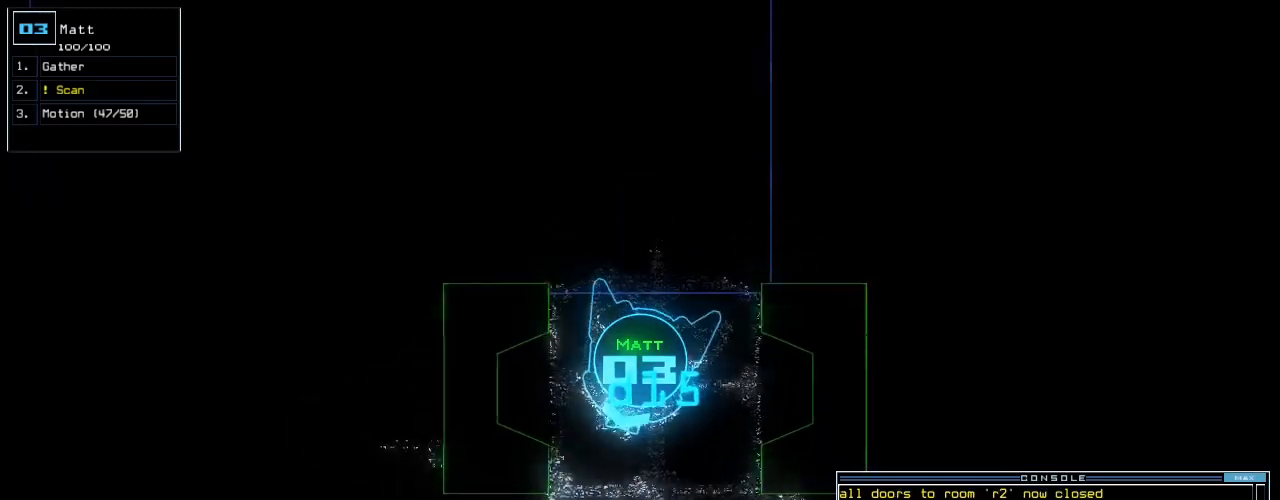
{"keys": ["up"], "events": [[40, "caps_lock", "up"], [40, "up", "up"], [140, "up", "down"], [200, "up", "up"], [320, "up", "down"], [360, "up", "up"], [400, "tab", "up"], [460, "up", "down"]]}
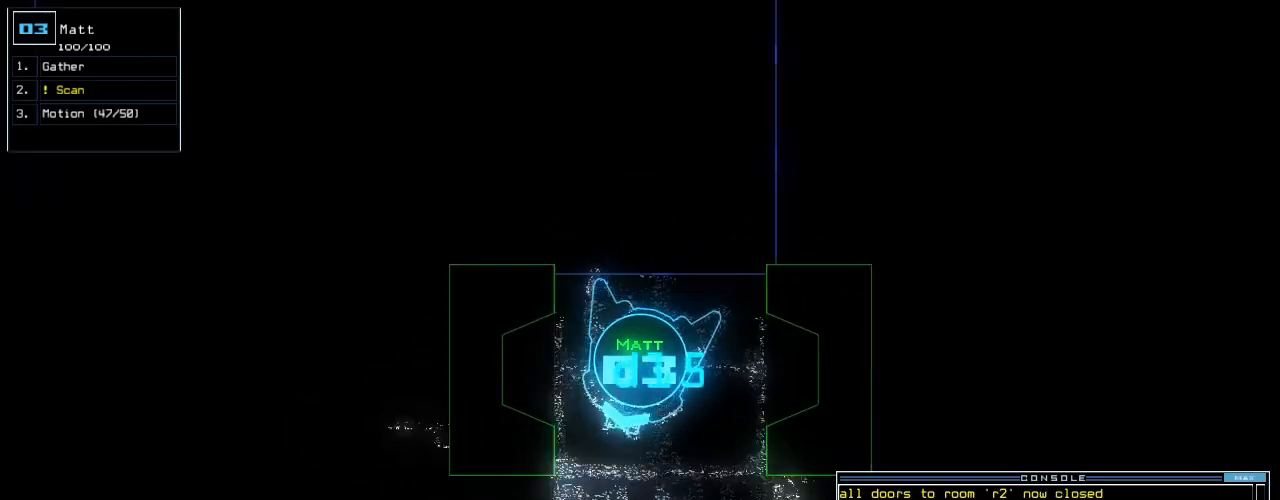
{"keys": ["c", "up"]}
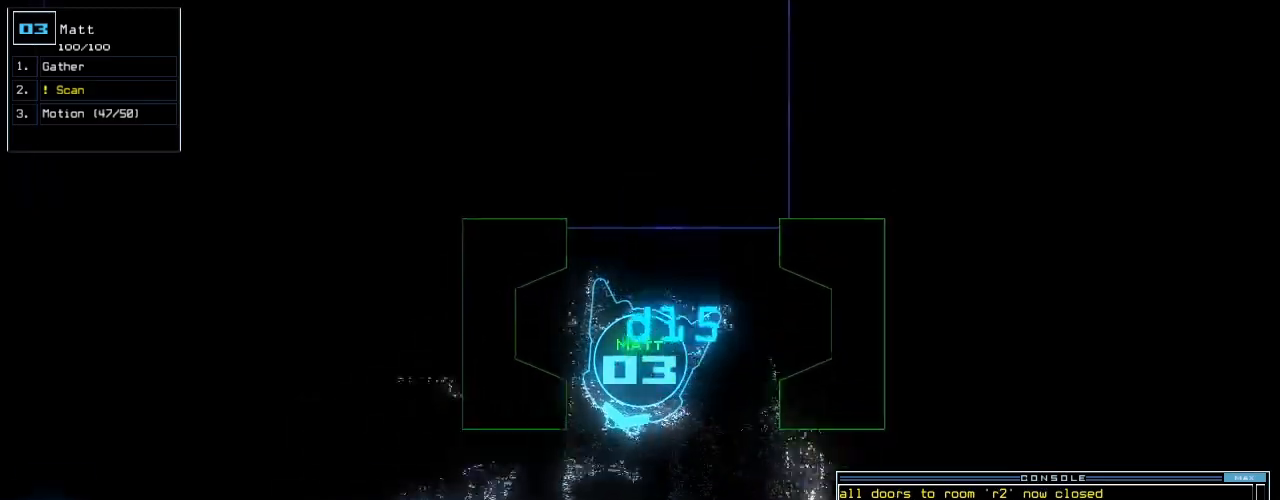
{"keys": ["up"], "events": [[20, "c", "up"], [180, "return", "down"], [300, "return", "up"]]}
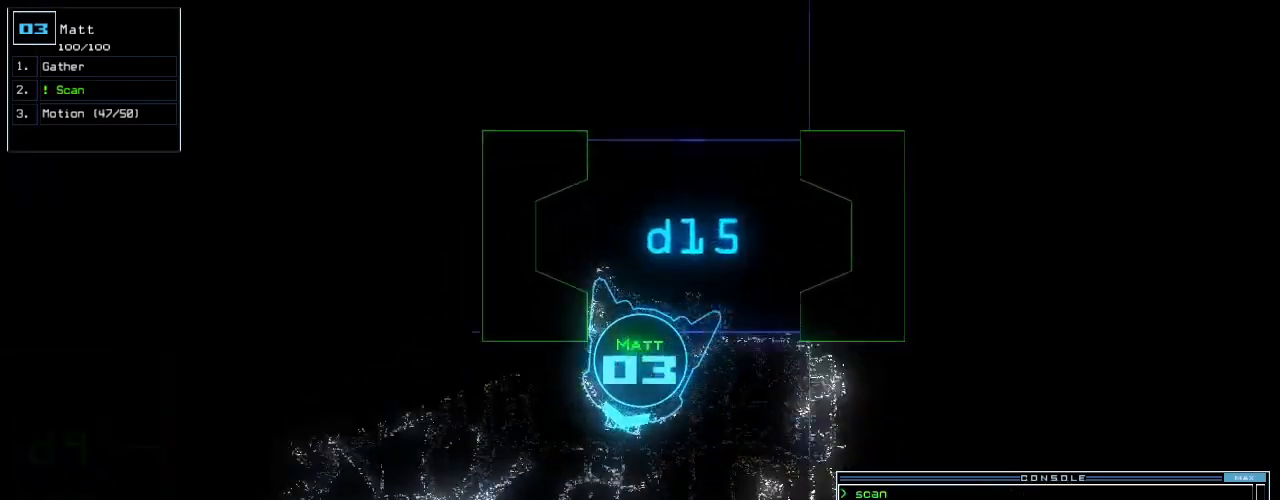
{"keys": ["right", "up"], "events": [[180, "left", "down"], [300, "left", "up"], [500, "right", "down"]]}